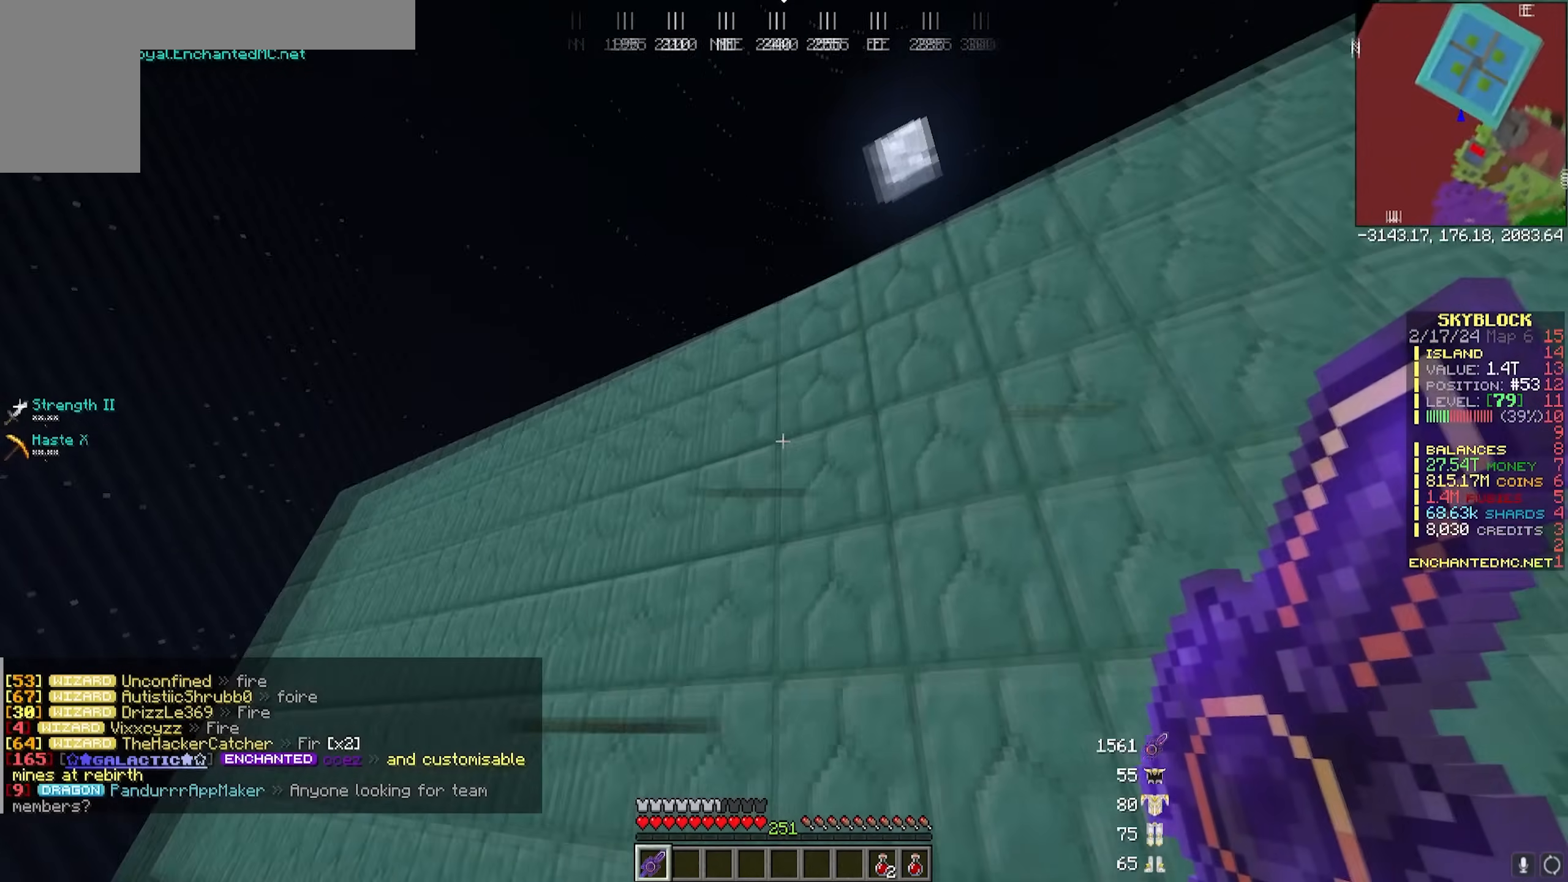
Gameplay with keyboard and mouse; each line is a JSON object with the keys and mouse buttons held at the frame after it. "events" lists presses ("down") and releases ("up") of "a", "d", "s", "w", "mouse_left" and "mouse_right" between this image and that frame as [ms after this image, input, new state], when the widget could be followed in between. "mouse_left", "mouse_right" = the "left", "right" buttons of the "mouse" list. No other keys are recorded. Fast repeated clicks can show as one long hold. Mouse movement is not recorded.
{"keys": ["d"], "mouse": [], "events": [[450, "w", "up"], [500, "d", "down"]]}
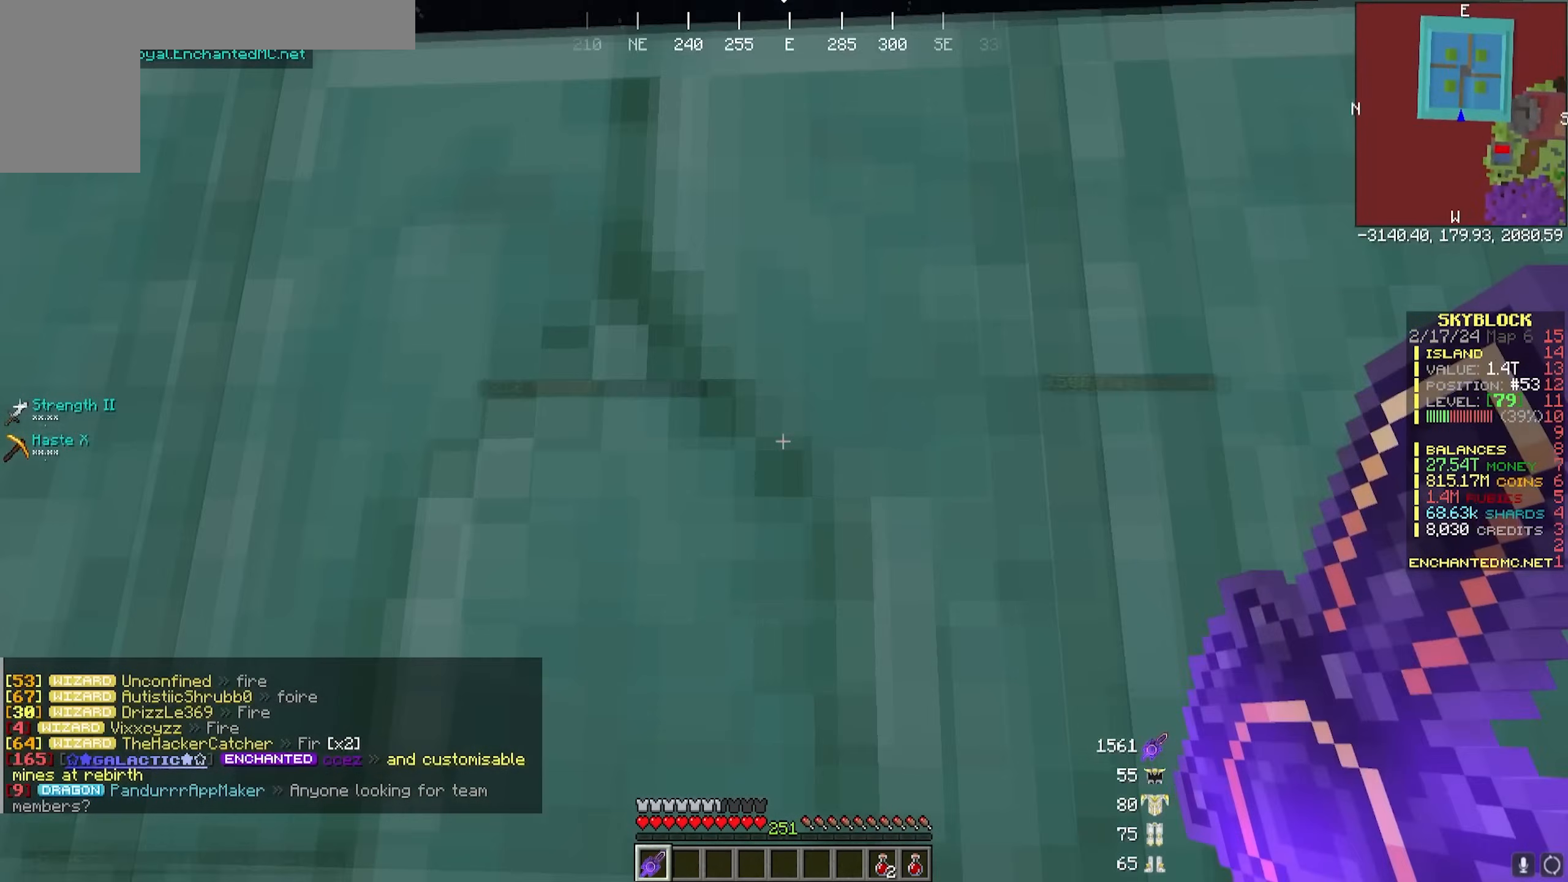
{"keys": [], "mouse": [], "events": [[267, "d", "up"]]}
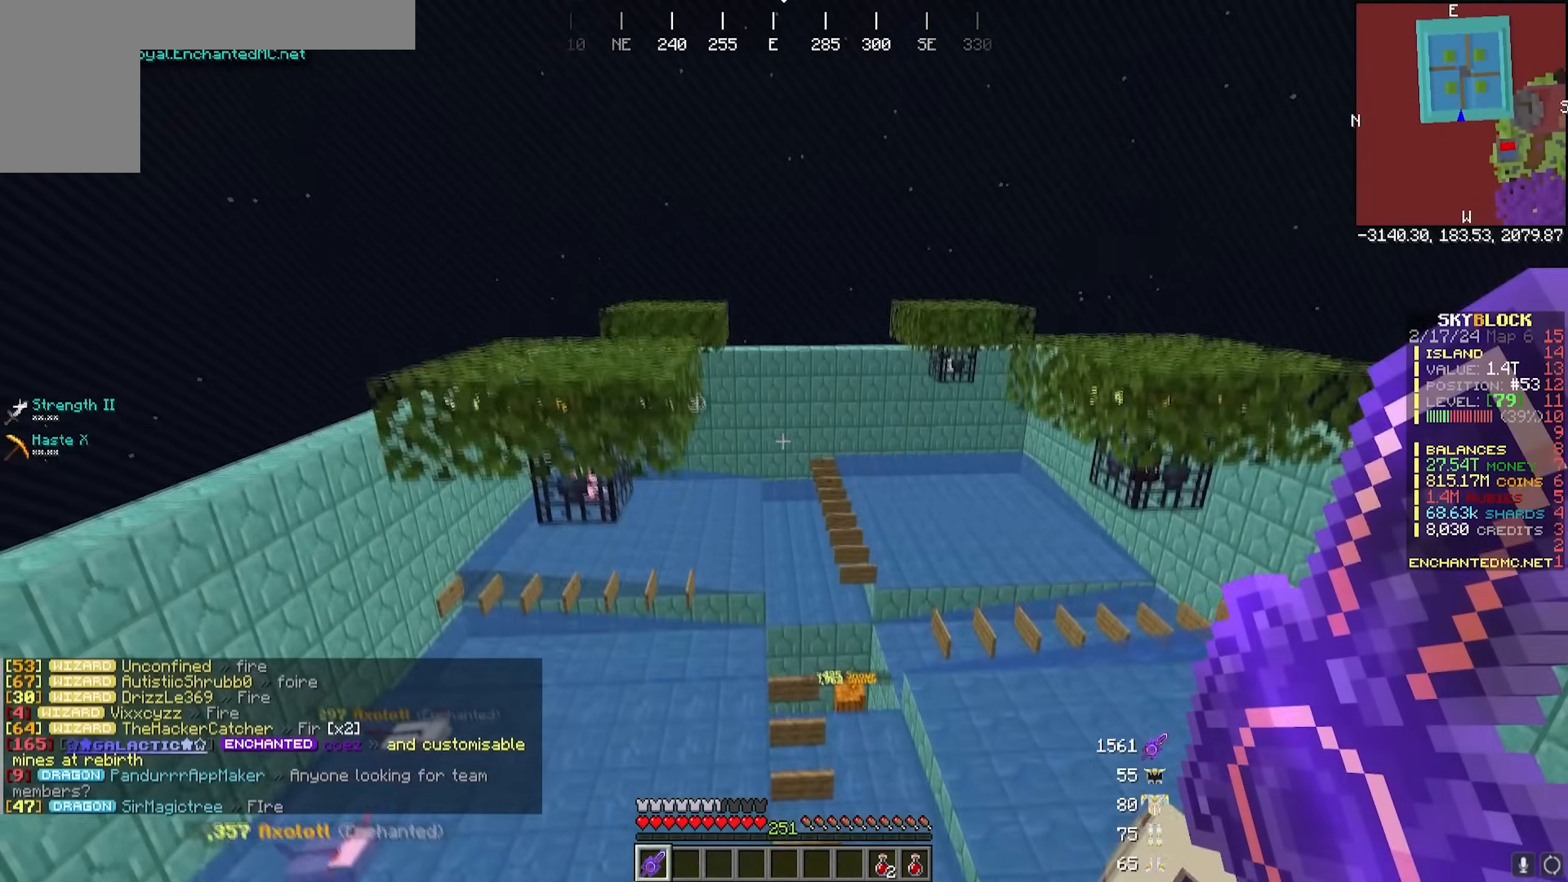
{"keys": [], "mouse": [], "events": [[67, "w", "down"], [283, "d", "down"], [433, "w", "up"], [483, "d", "up"]]}
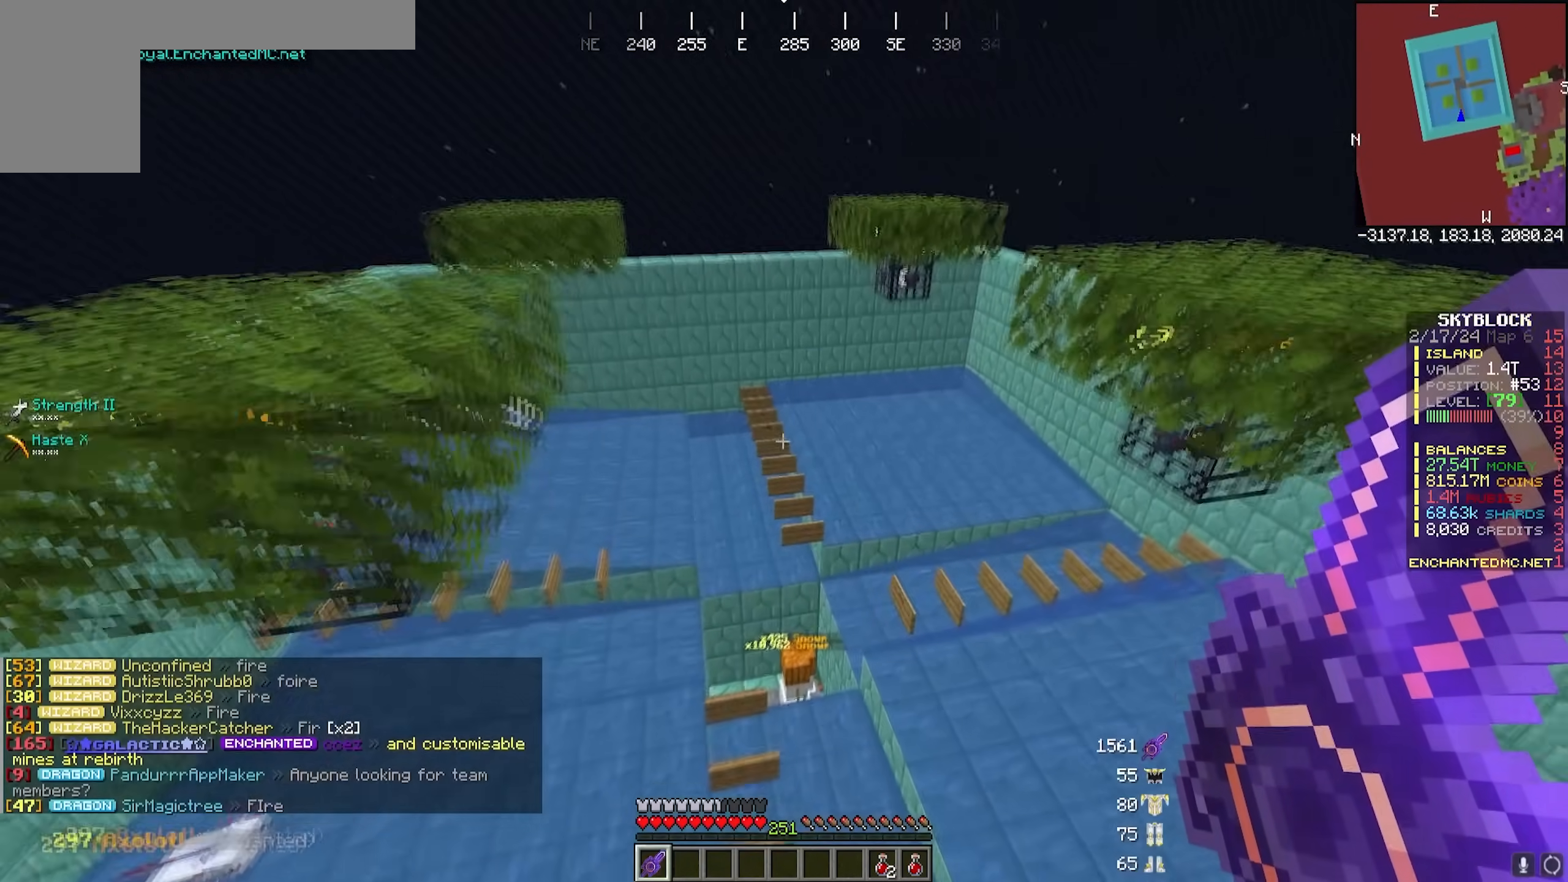
{"keys": [], "mouse": [], "events": []}
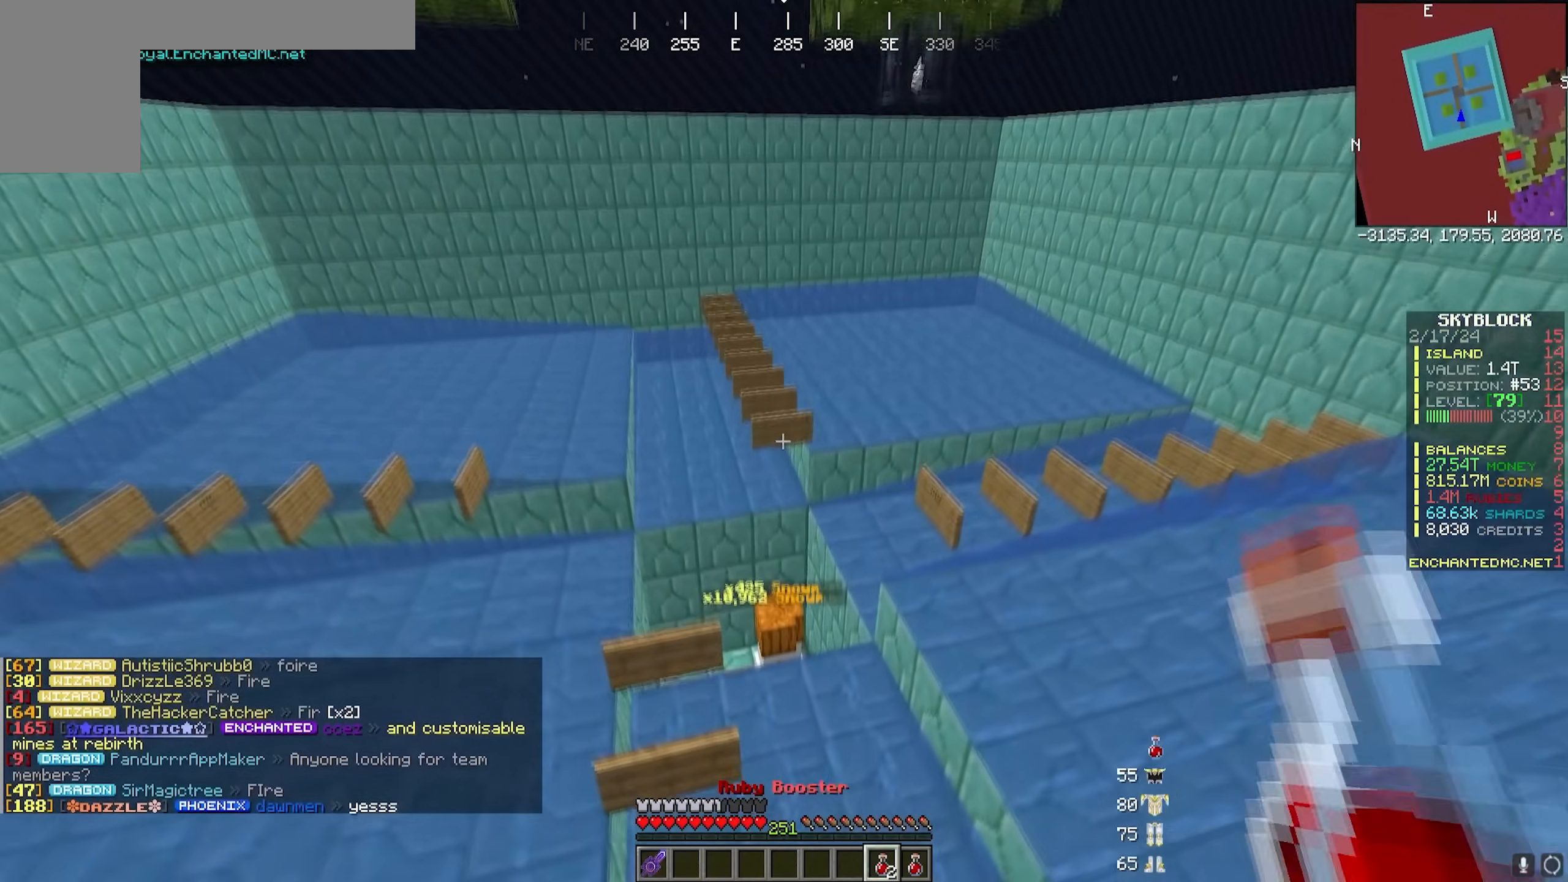
{"keys": [], "mouse": [], "events": []}
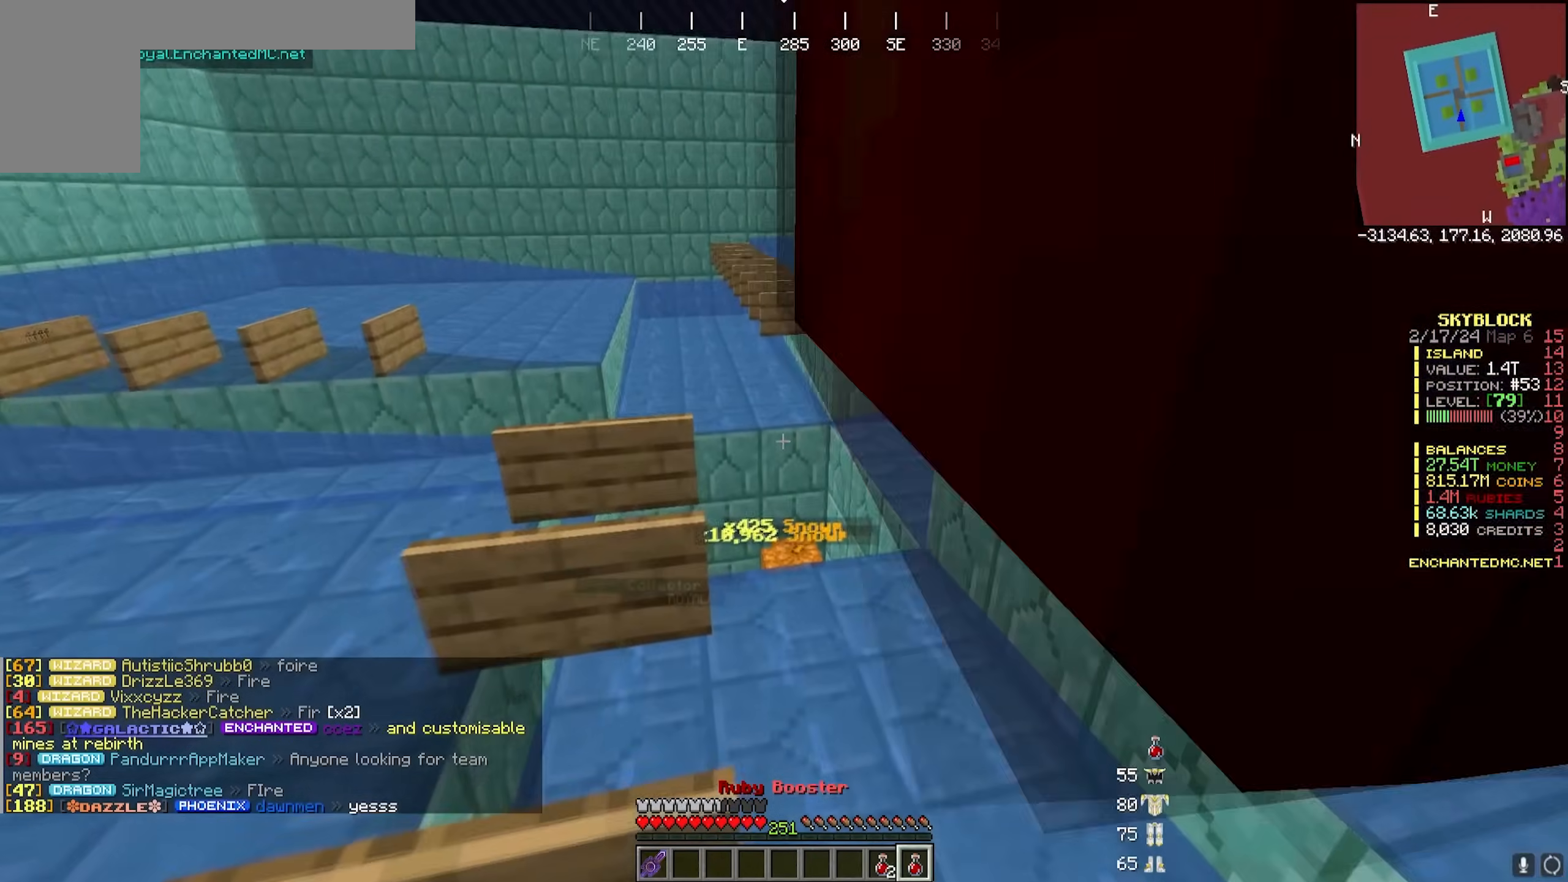
{"keys": [], "mouse": [], "events": []}
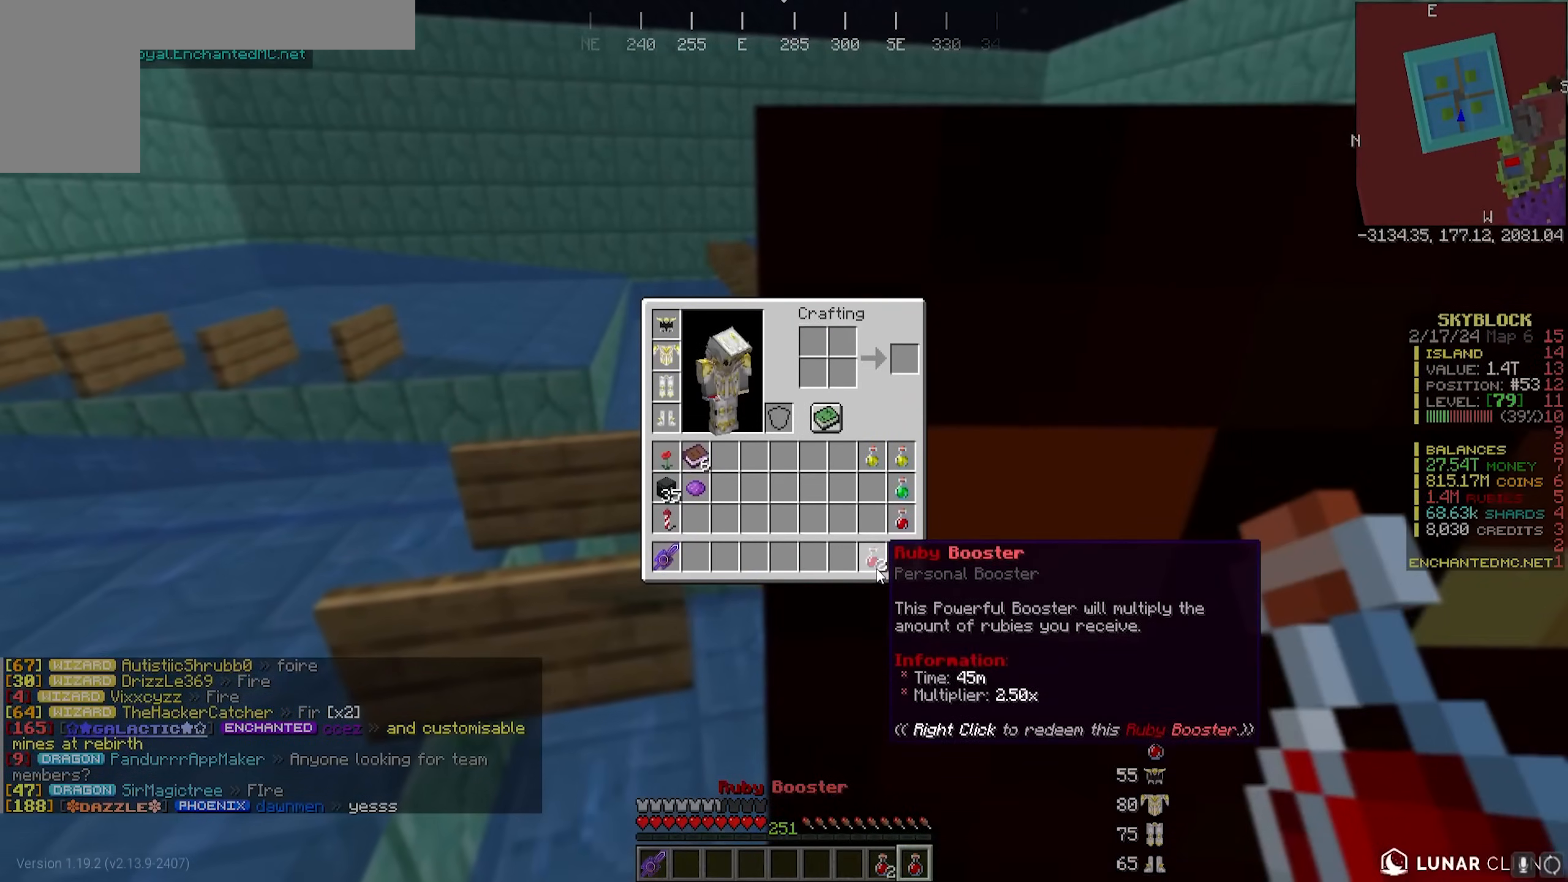
{"keys": [], "mouse": [], "events": []}
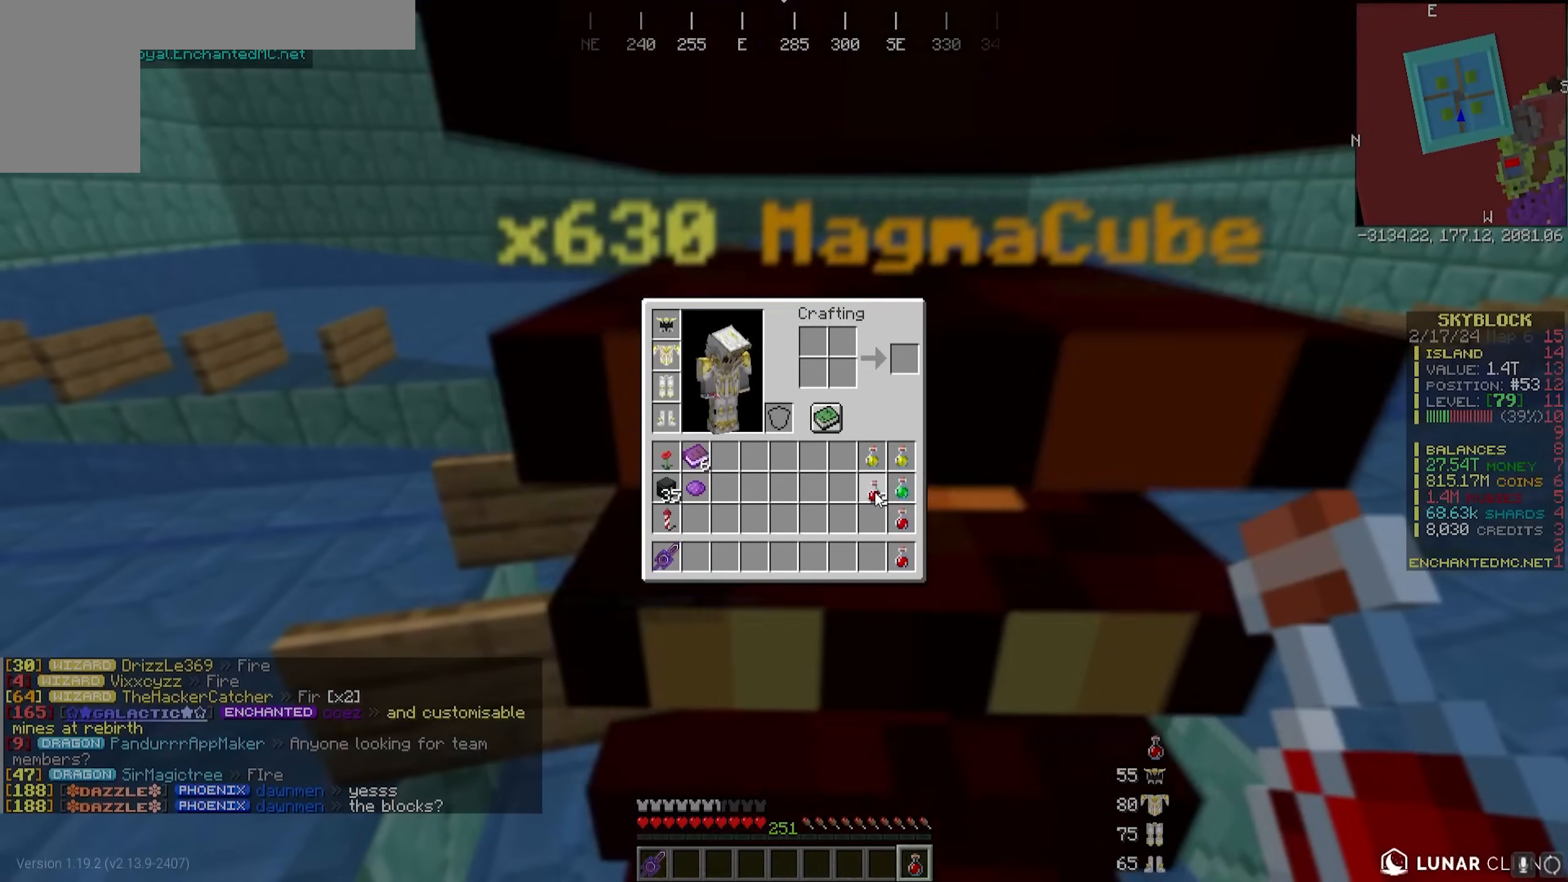
{"keys": [], "mouse": [], "events": []}
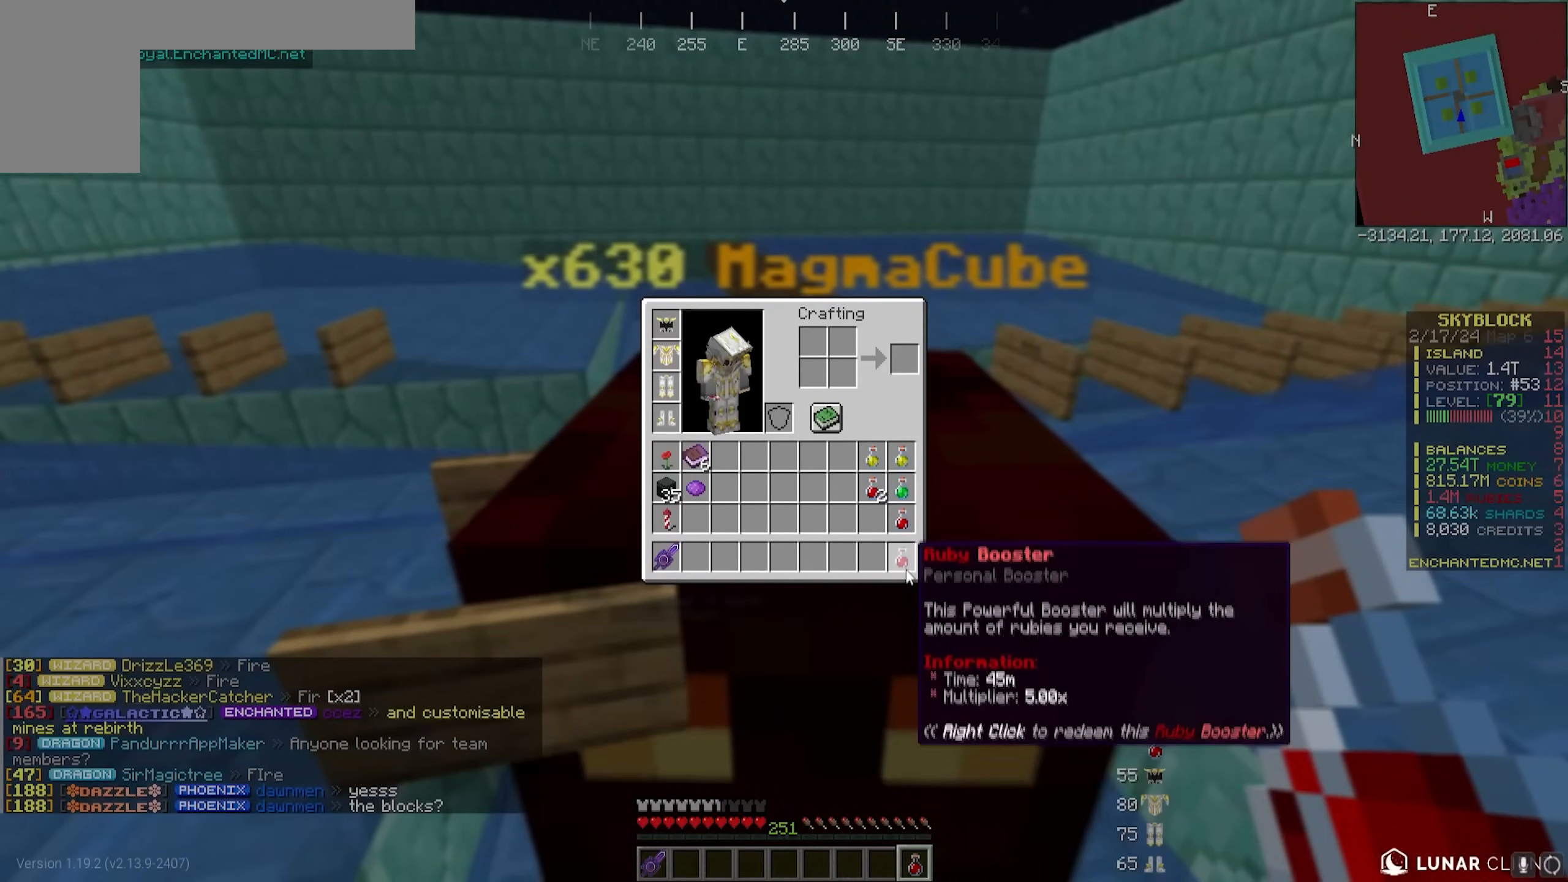
{"keys": [], "mouse": [], "events": []}
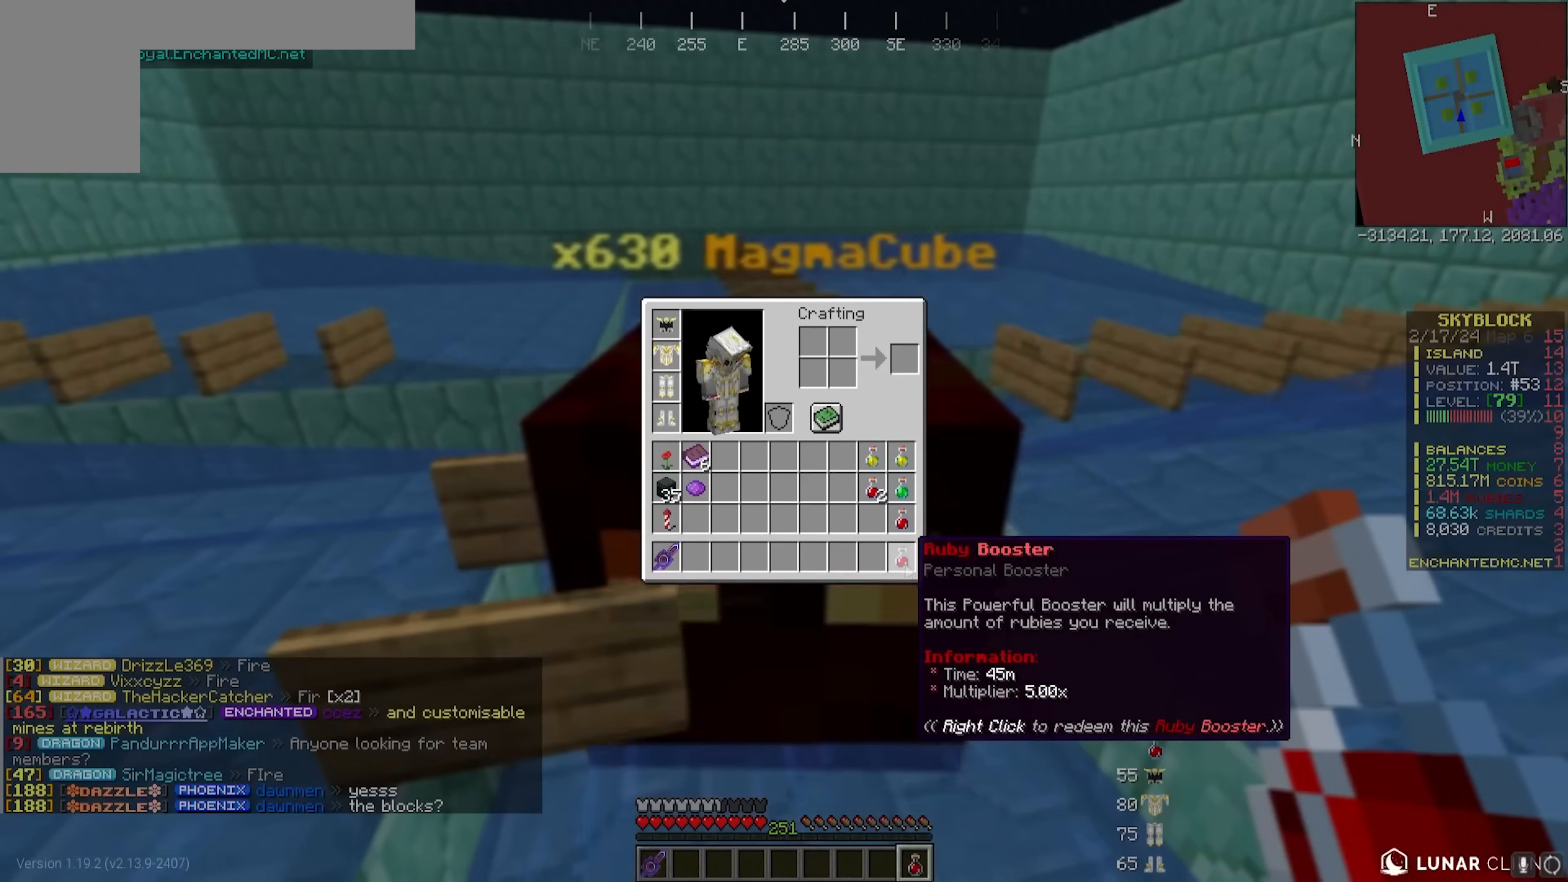
{"keys": [], "mouse": [], "events": []}
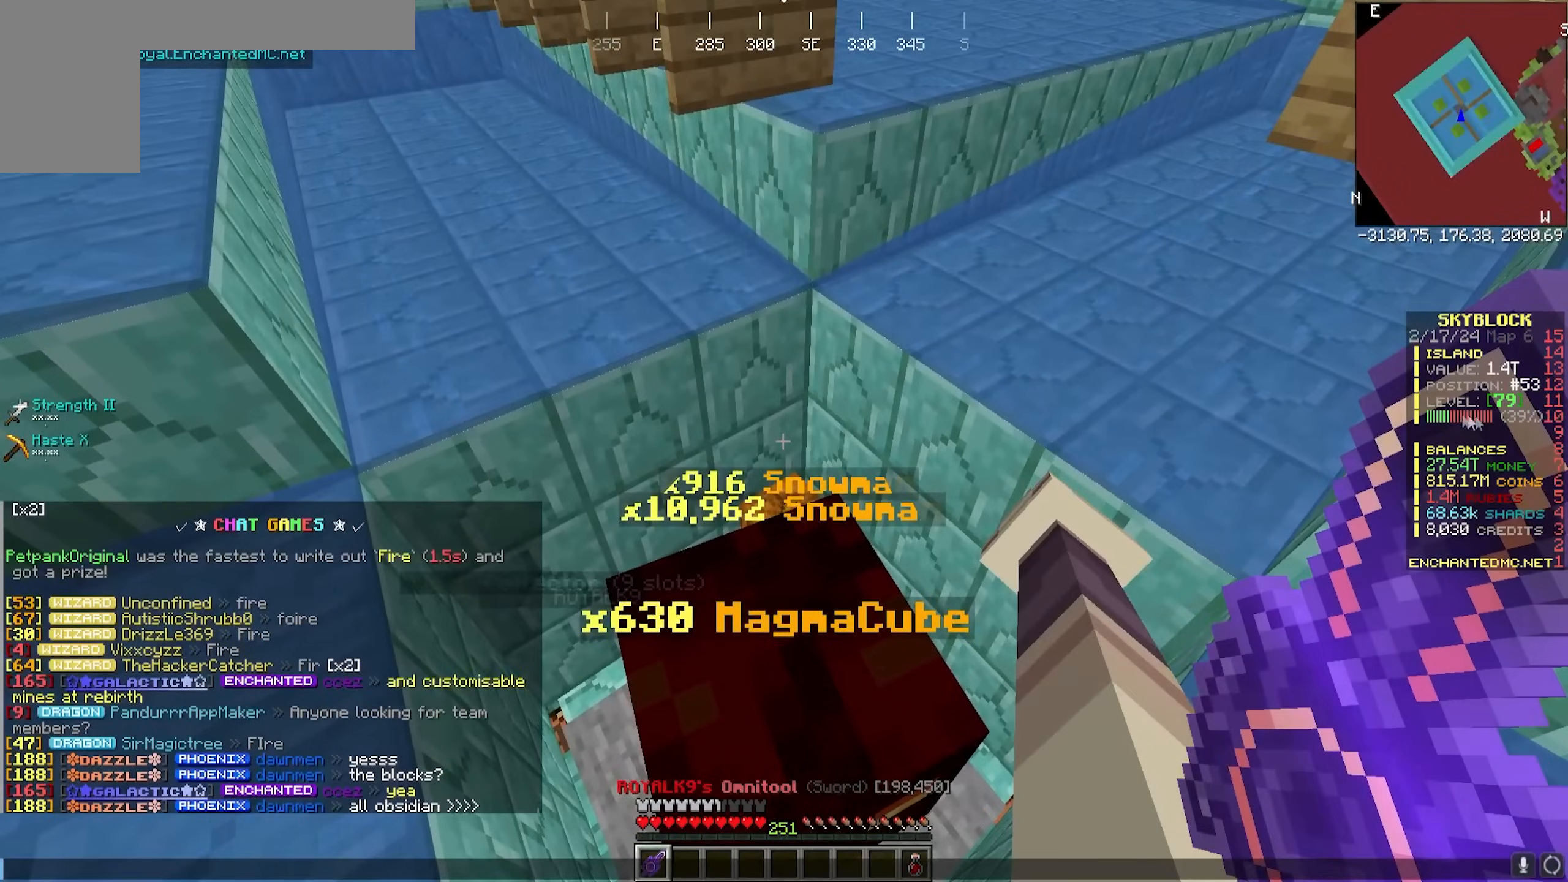
{"keys": [], "mouse": [], "events": []}
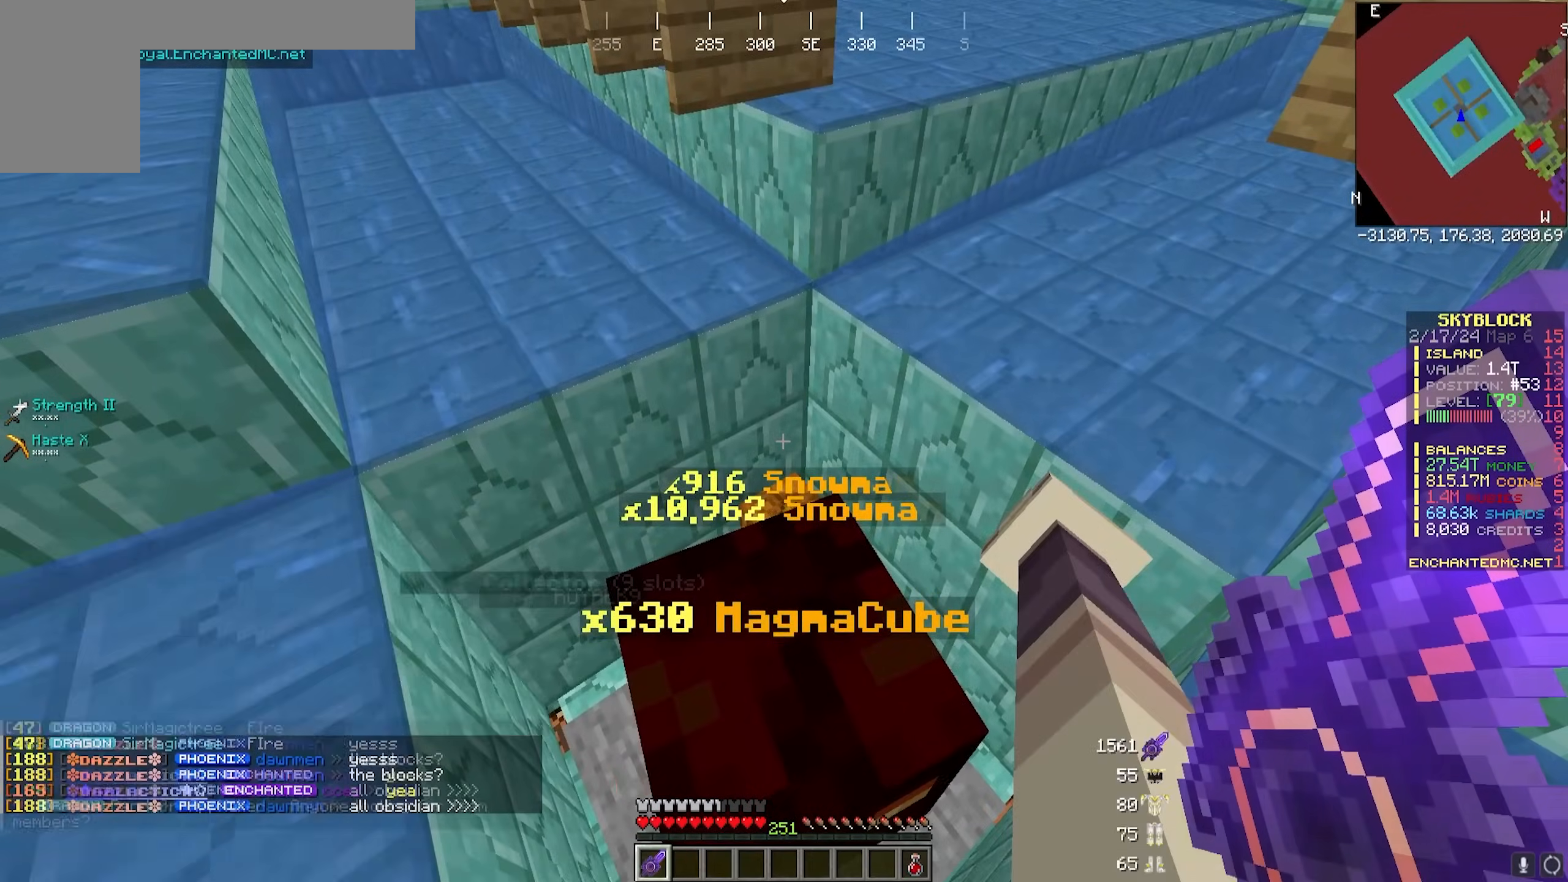
{"keys": [], "mouse": [], "events": [[83, "w", "down"], [183, "w", "up"]]}